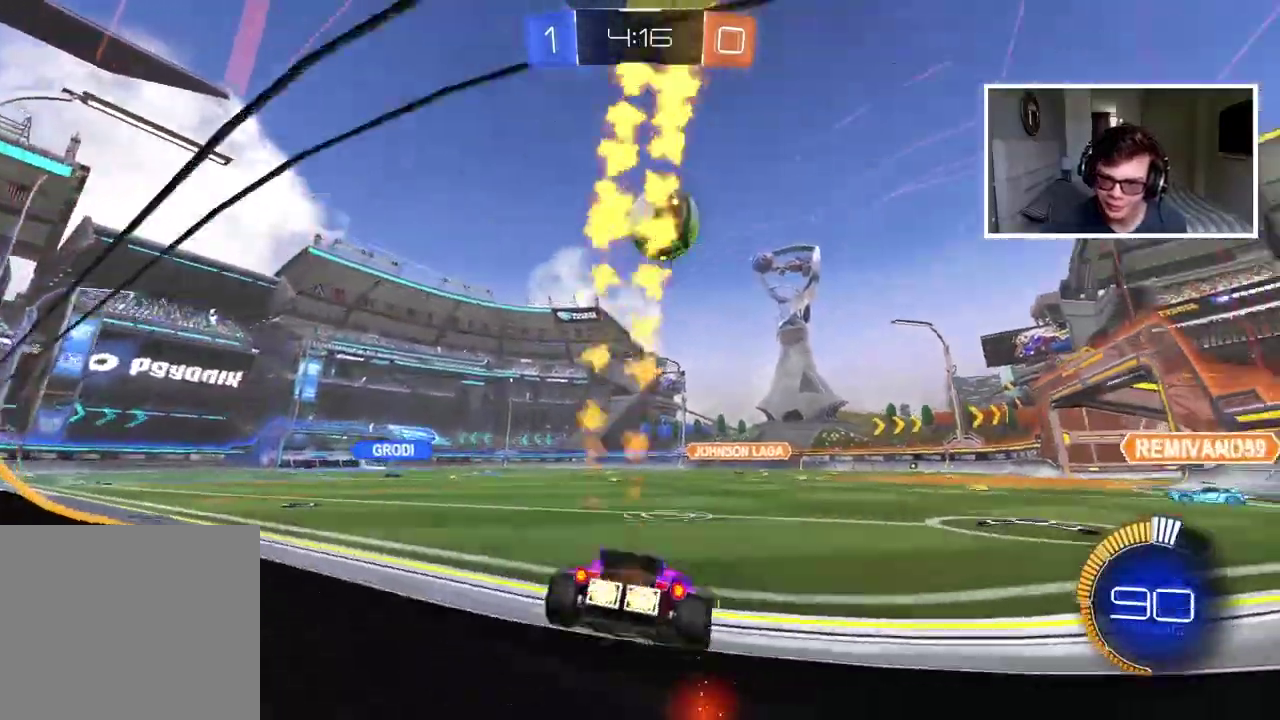
Gameplay with a controller (PlayStation layout); each line is a JSON object with the inputs held at the frame after it. "events" lists button and stick changes between this image and that frame as [ms after this image, input, new state], when the widget could be followed in between. Not read: L1 R1.
{"buttons": ["CIRCLE", "R2"], "left_stick": "right", "right_stick": "center", "events": [[133, "left_stick", "right"], [267, "TRIANGLE", "down"], [467, "TRIANGLE", "up"]]}
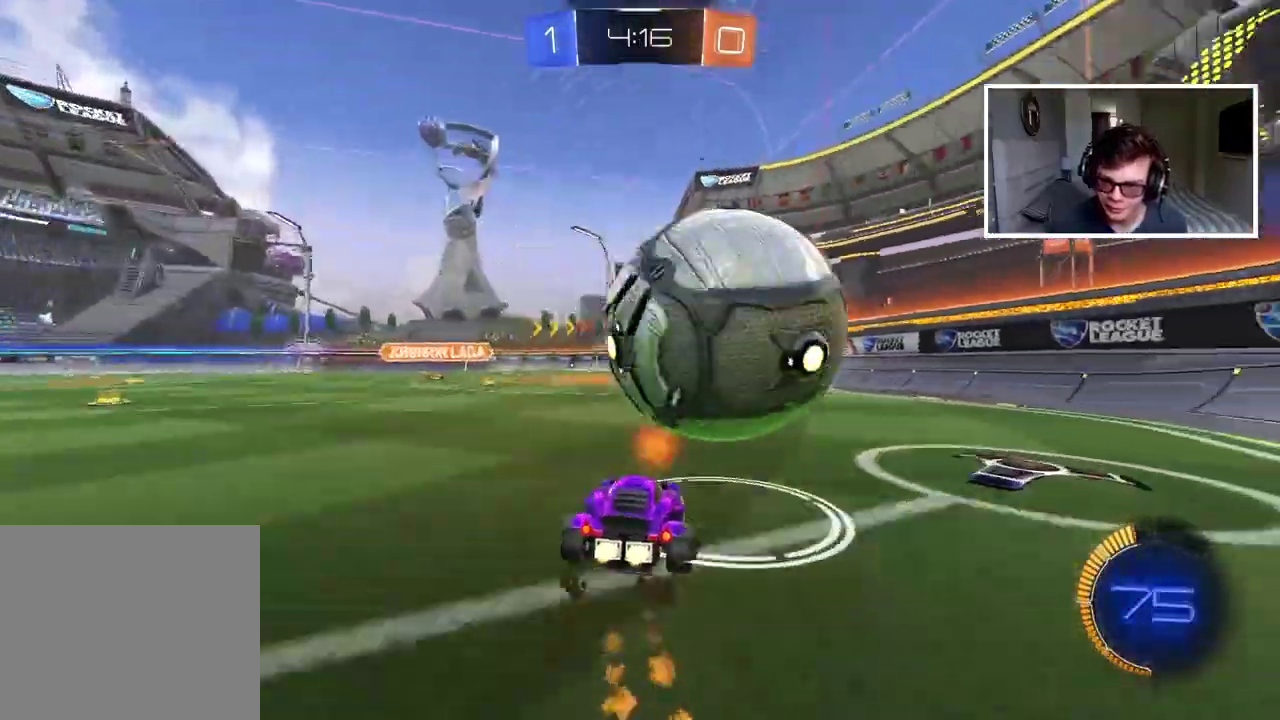
{"buttons": ["CROSS", "CIRCLE"], "left_stick": "down-left", "right_stick": "center", "events": [[50, "CIRCLE", "up"], [233, "R2", "up"], [417, "CIRCLE", "down"], [433, "CROSS", "down"], [450, "left_stick", "down-left"]]}
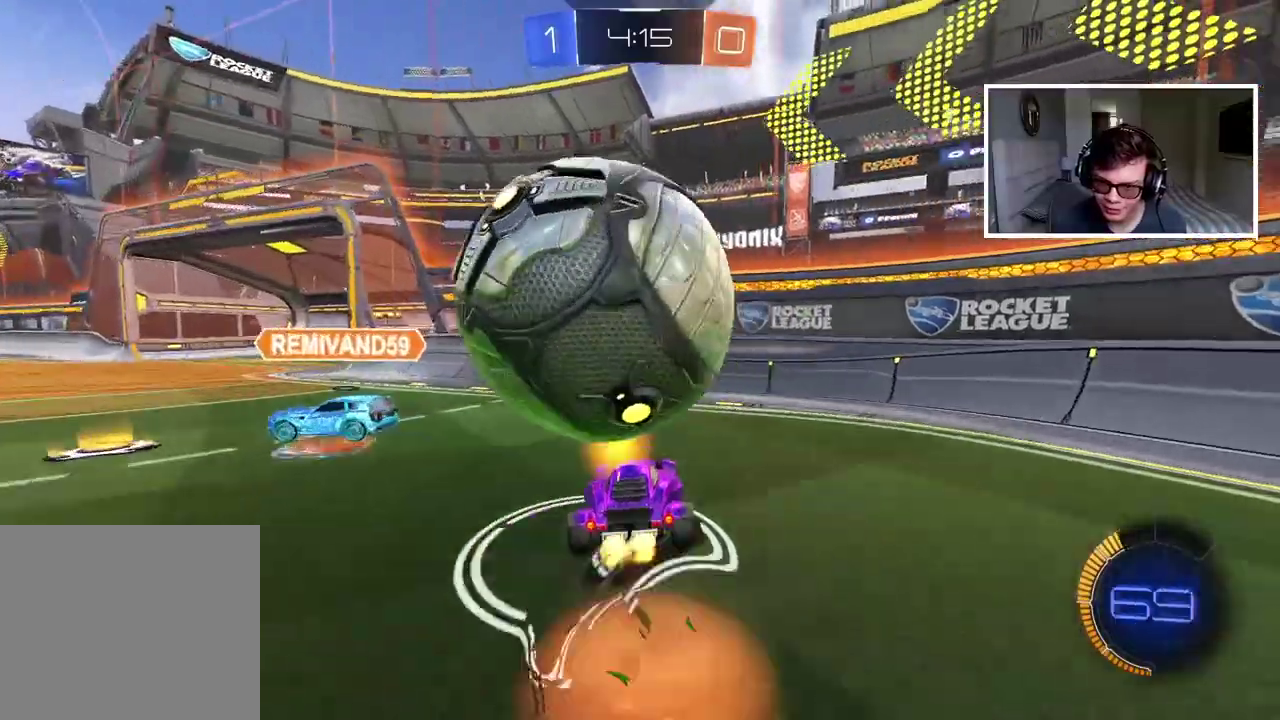
{"buttons": ["R2"], "left_stick": "right", "right_stick": "center", "events": [[83, "CIRCLE", "up"], [117, "CROSS", "up"], [283, "TRIANGLE", "down"], [300, "left_stick", "center"], [367, "left_stick", "right"], [383, "TRIANGLE", "up"], [400, "R2", "down"]]}
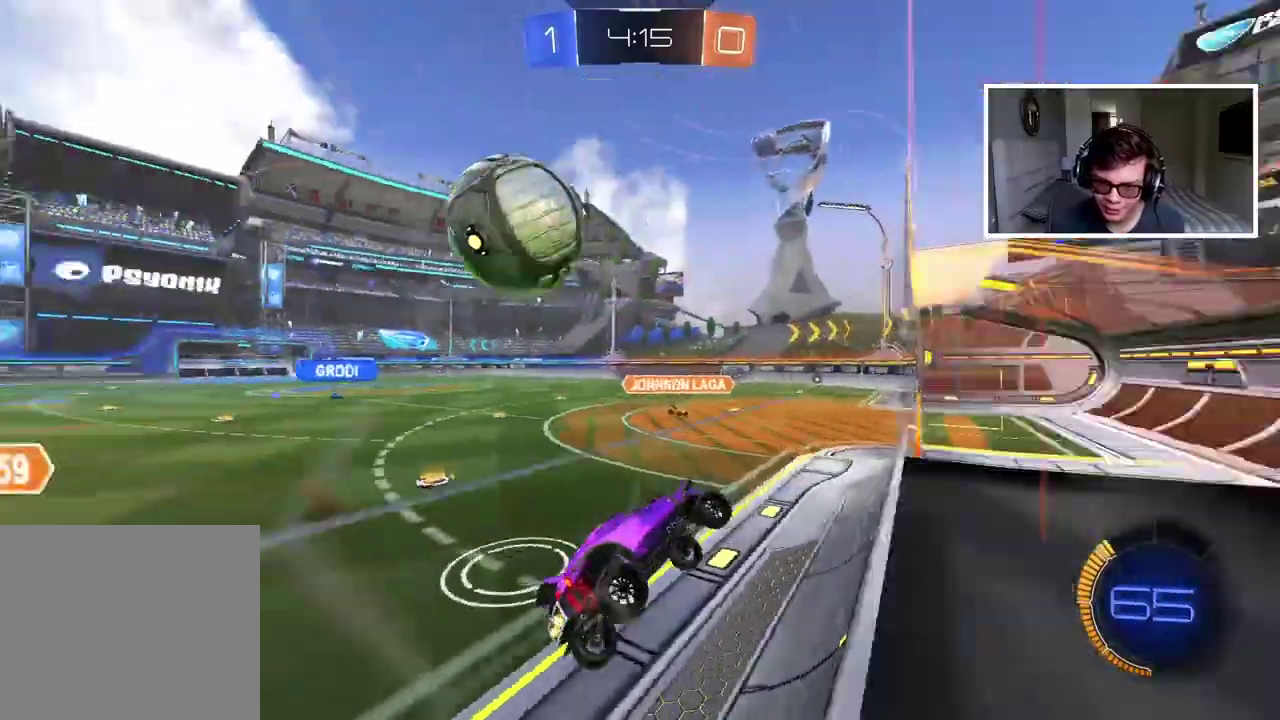
{"buttons": ["CROSS", "CIRCLE", "TRIANGLE", "L2", "R2"], "left_stick": "center", "right_stick": "center", "events": [[150, "left_stick", "center"], [300, "CIRCLE", "down"], [333, "left_stick", "down-left"], [350, "CROSS", "down"], [383, "TRIANGLE", "down"], [433, "L2", "down"], [483, "left_stick", "center"]]}
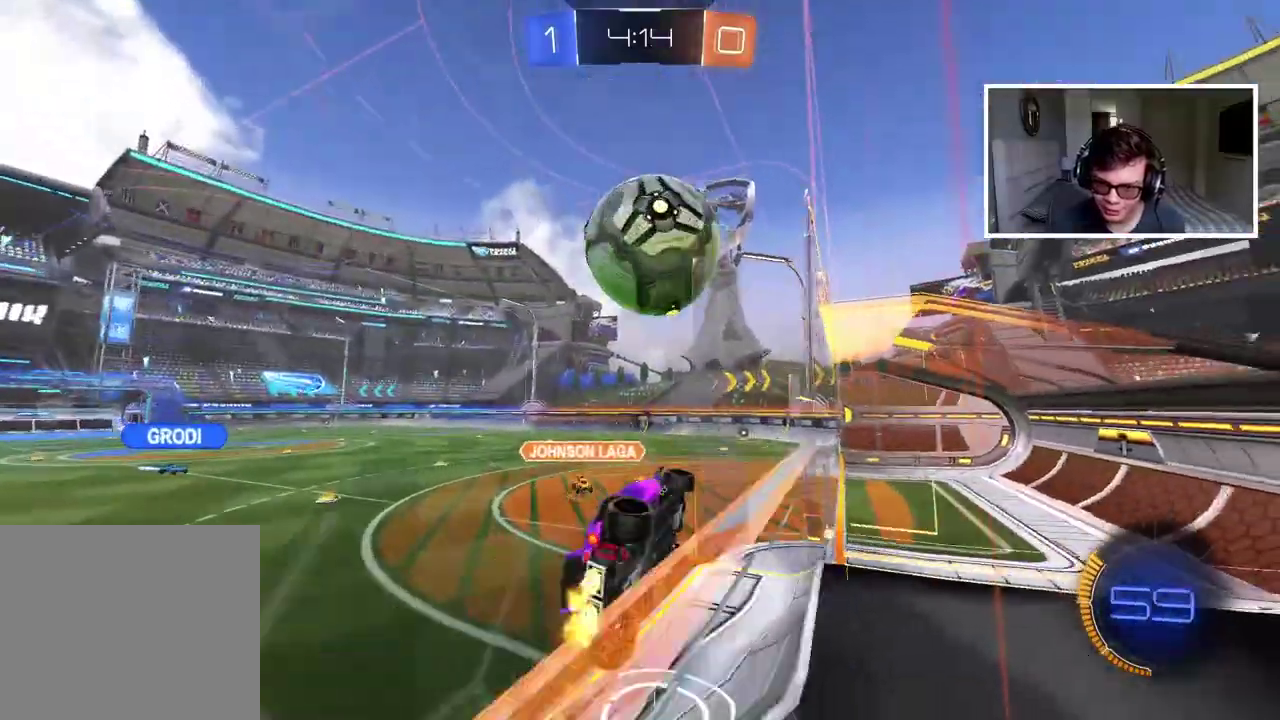
{"buttons": ["CIRCLE", "R2"], "left_stick": "center", "right_stick": "center", "events": [[50, "TRIANGLE", "up"], [83, "L2", "up"], [200, "left_stick", "down"], [250, "CROSS", "up"], [317, "left_stick", "center"]]}
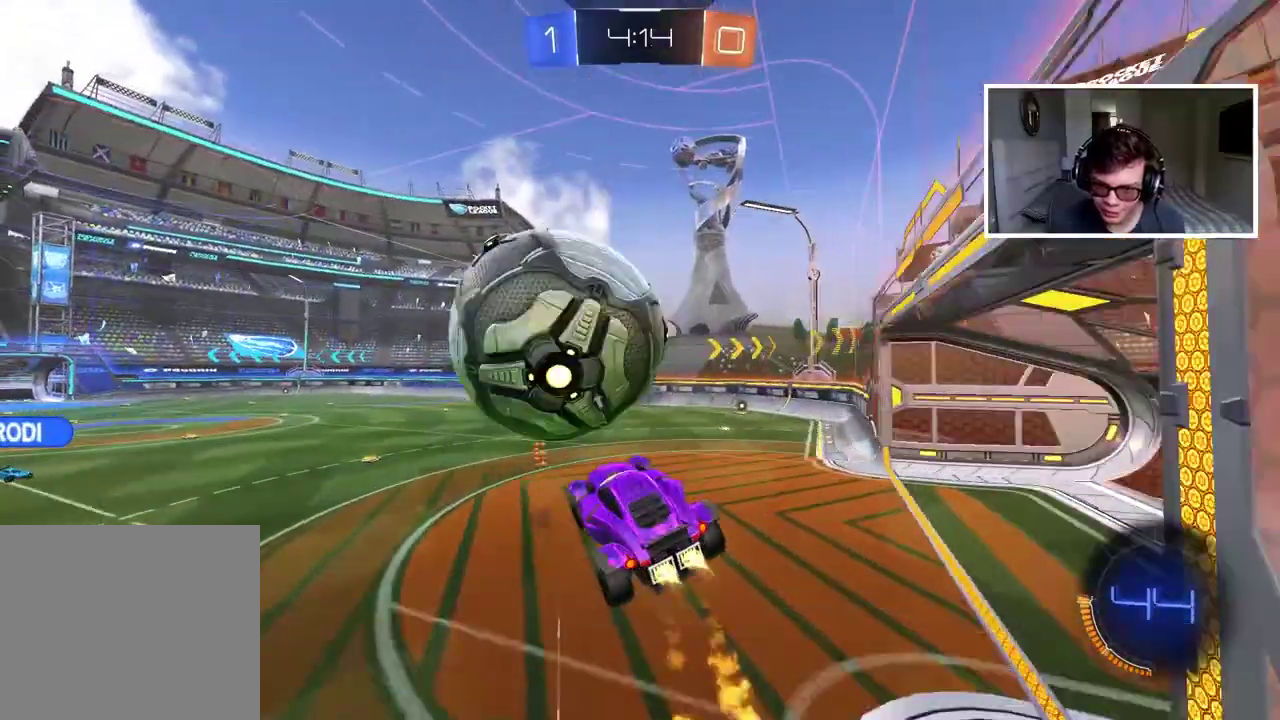
{"buttons": ["R2"], "left_stick": "right", "right_stick": "center", "events": [[200, "CIRCLE", "up"], [283, "left_stick", "right"]]}
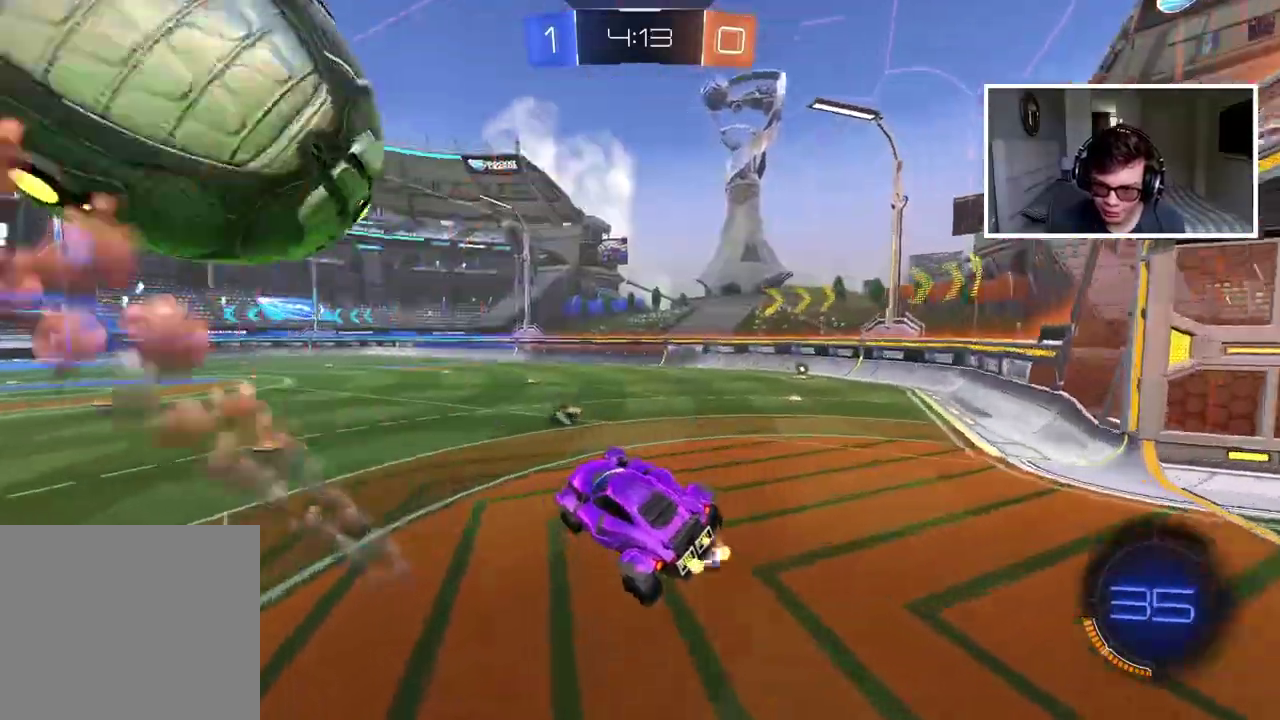
{"buttons": ["R2"], "left_stick": "center", "right_stick": "center", "events": [[83, "TRIANGLE", "down"], [83, "left_stick", "center"], [183, "TRIANGLE", "up"]]}
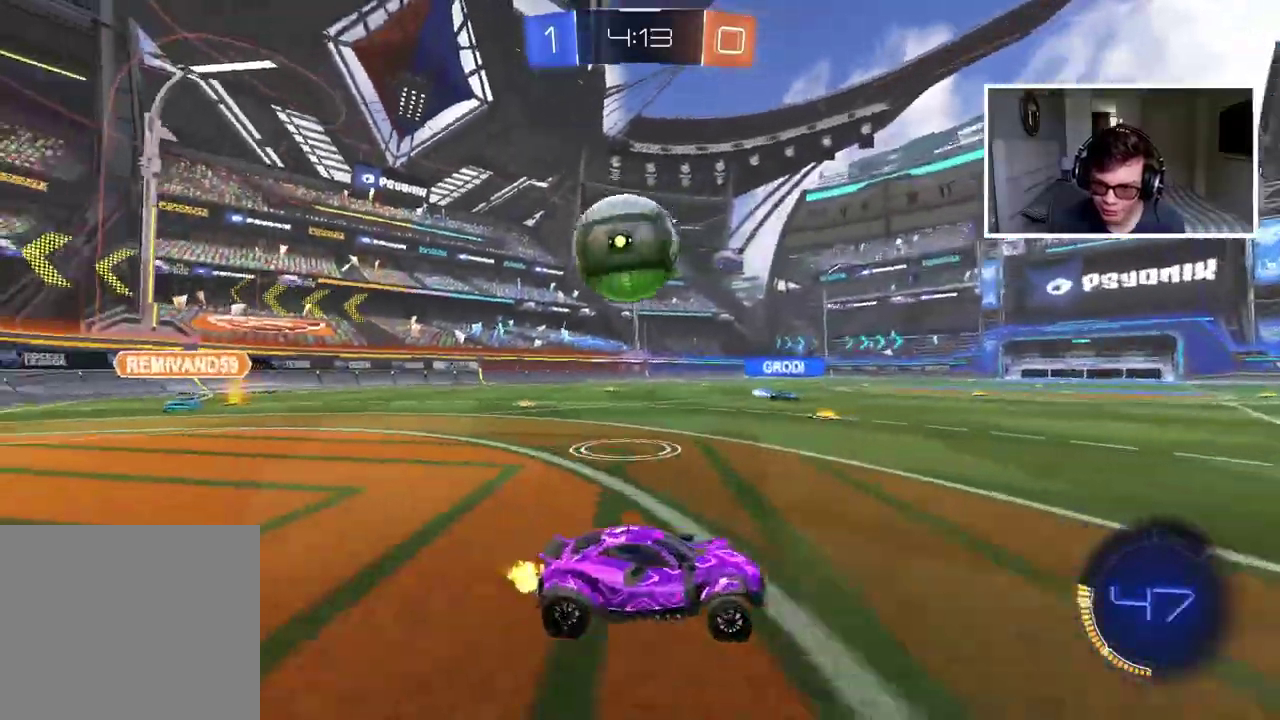
{"buttons": ["R2"], "left_stick": "center", "right_stick": "center", "events": []}
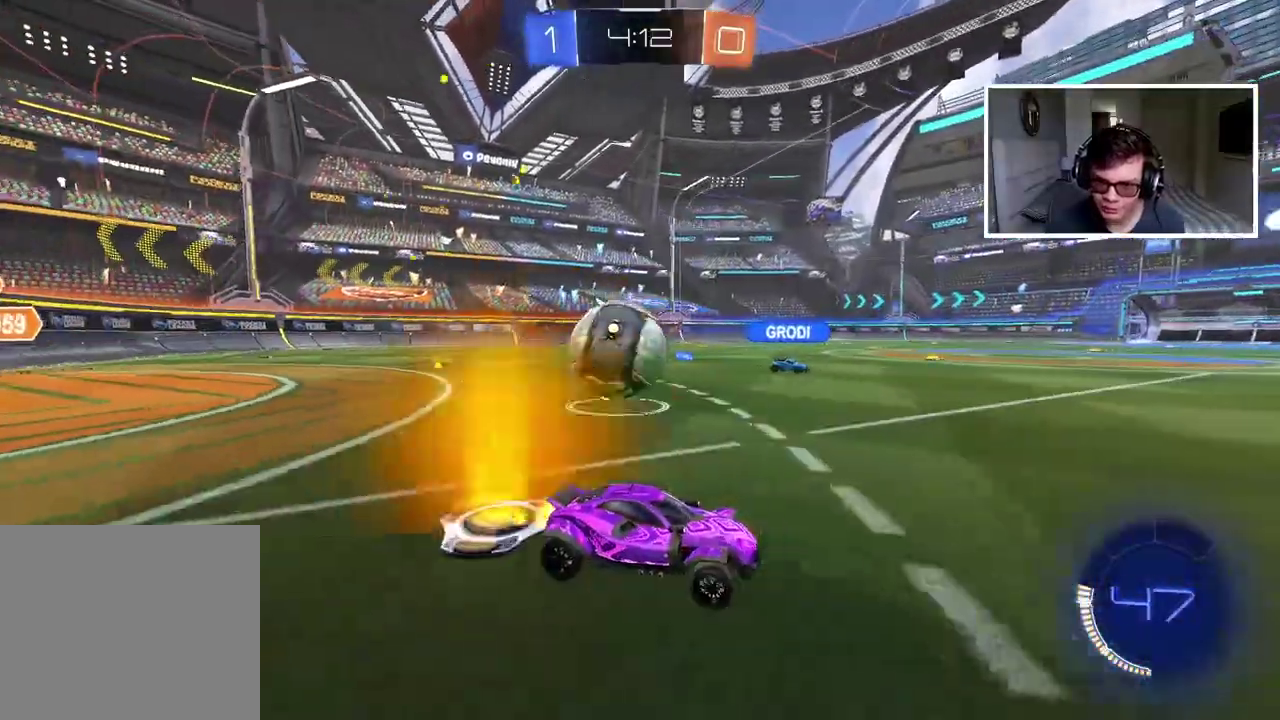
{"buttons": ["R2"], "left_stick": "center", "right_stick": "center", "events": []}
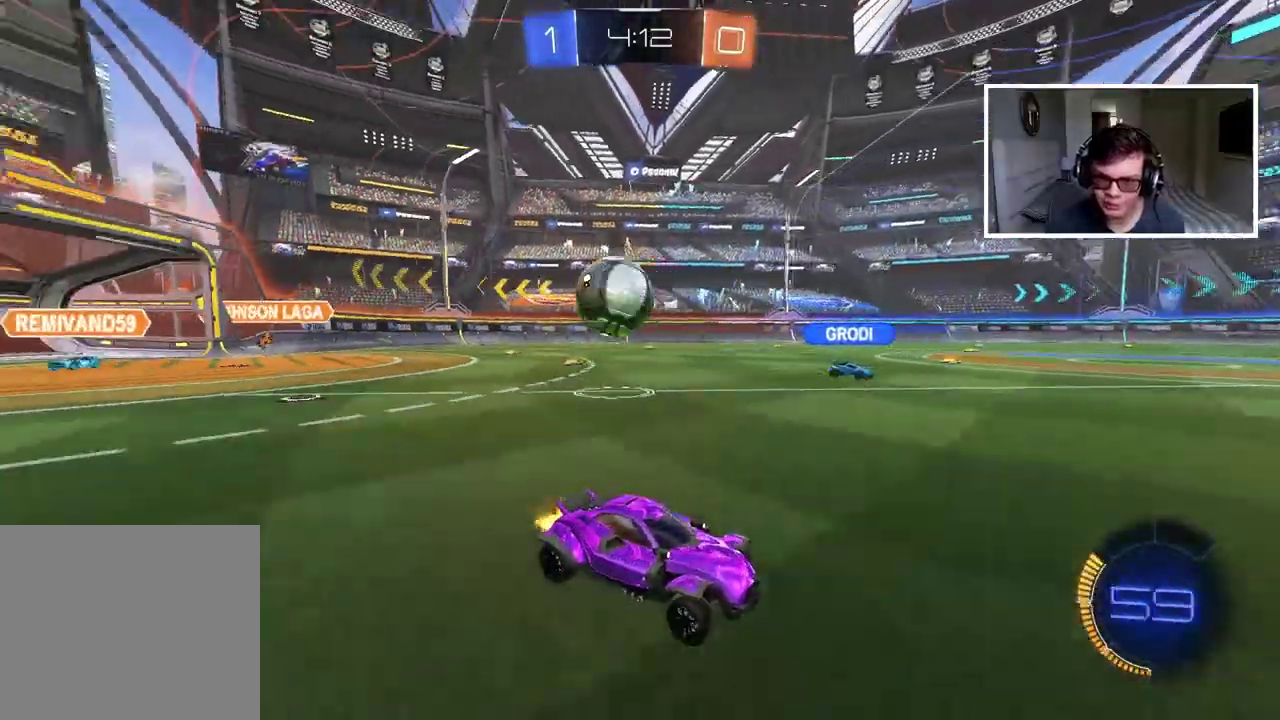
{"buttons": ["R2"], "left_stick": "center", "right_stick": "center", "events": []}
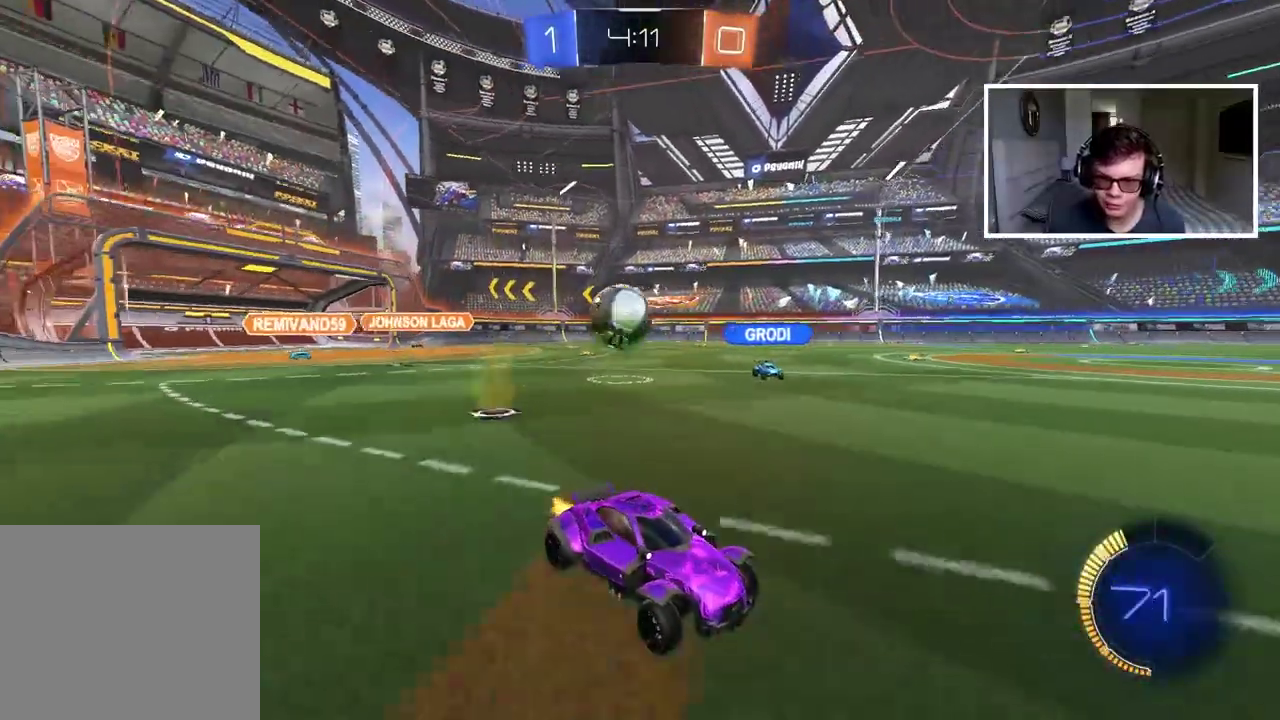
{"buttons": ["R2"], "left_stick": "center", "right_stick": "center", "events": []}
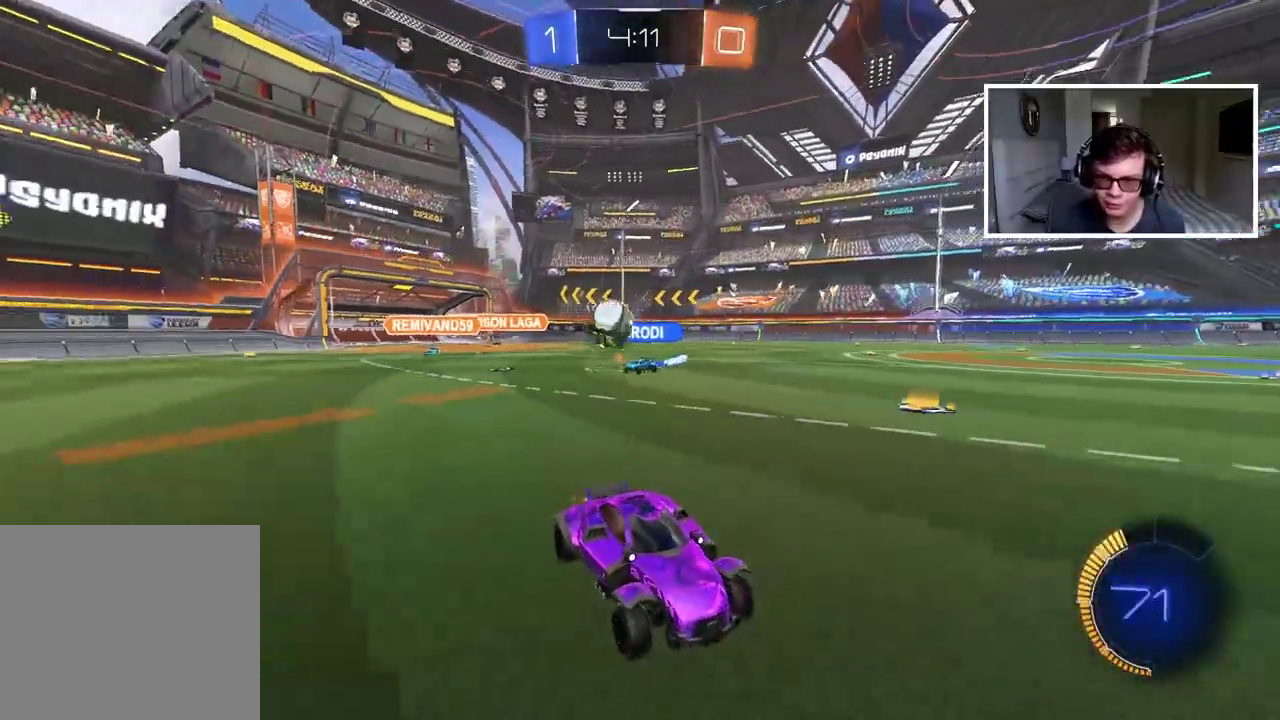
{"buttons": ["R2"], "left_stick": "center", "right_stick": "center", "events": [[267, "left_stick", "right"], [500, "left_stick", "center"]]}
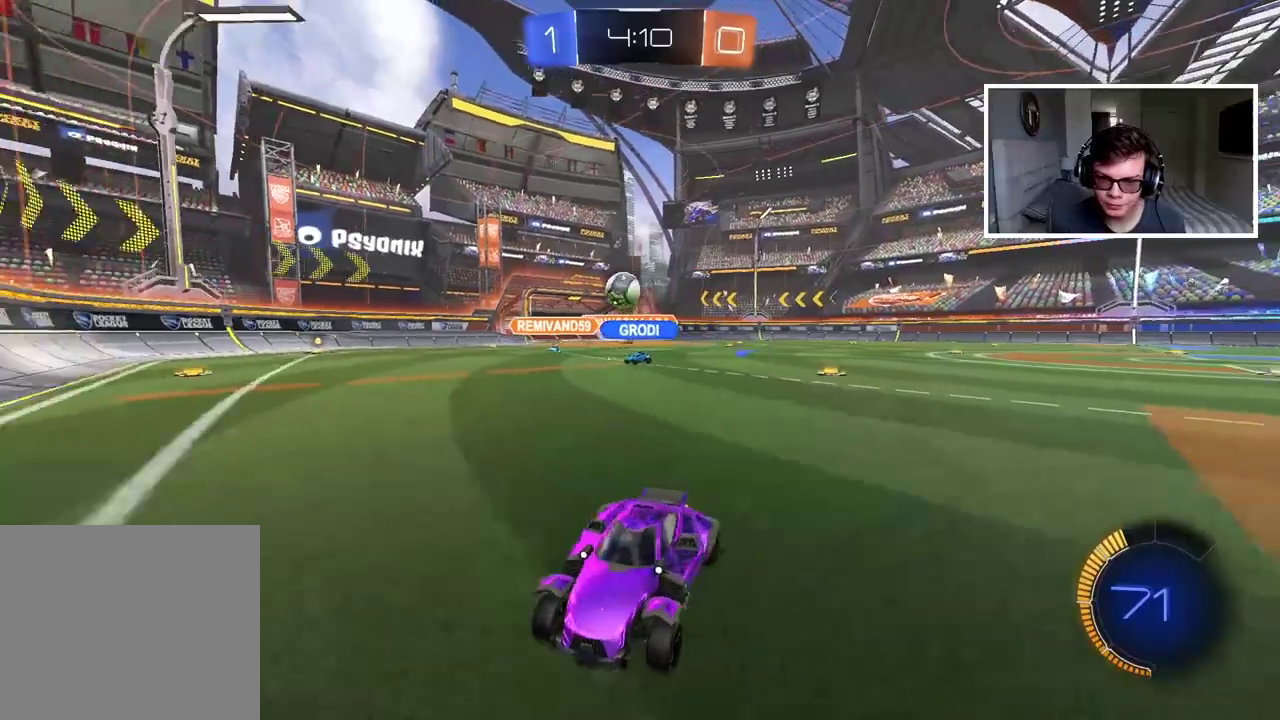
{"buttons": ["R2"], "left_stick": "left", "right_stick": "center", "events": [[50, "left_stick", "left"]]}
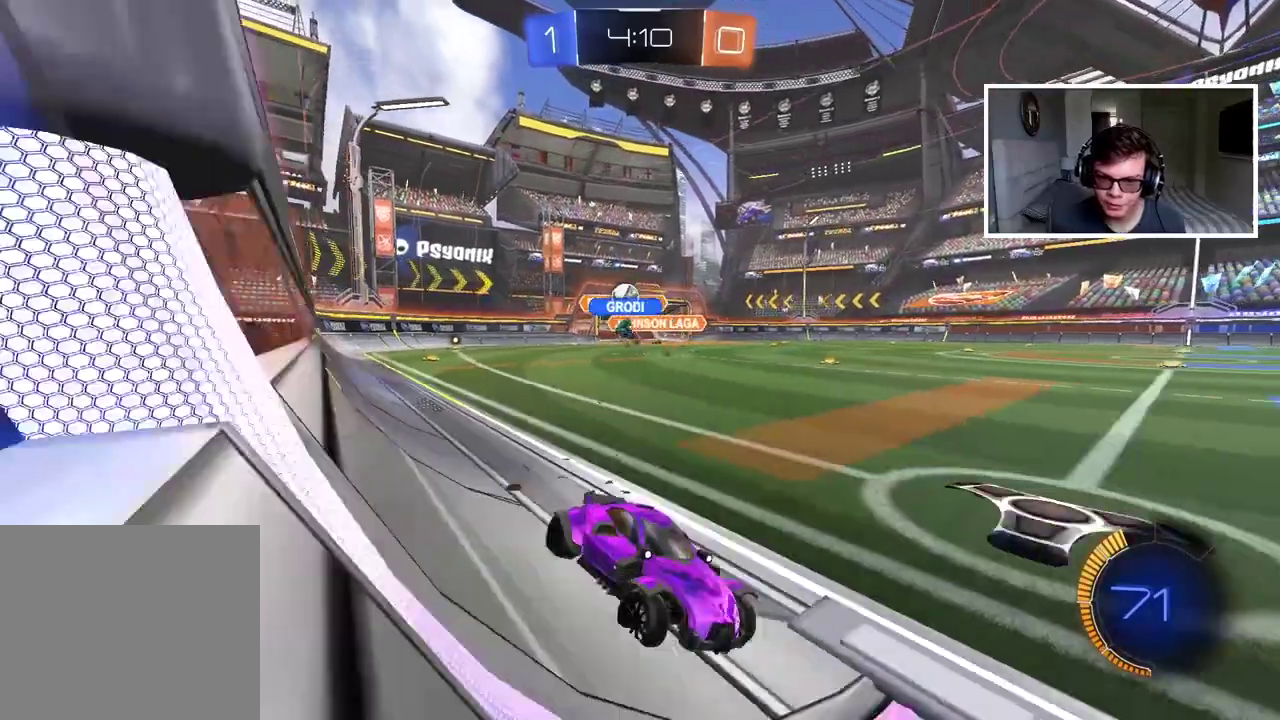
{"buttons": ["R2"], "left_stick": "right", "right_stick": "center", "events": [[500, "left_stick", "right"]]}
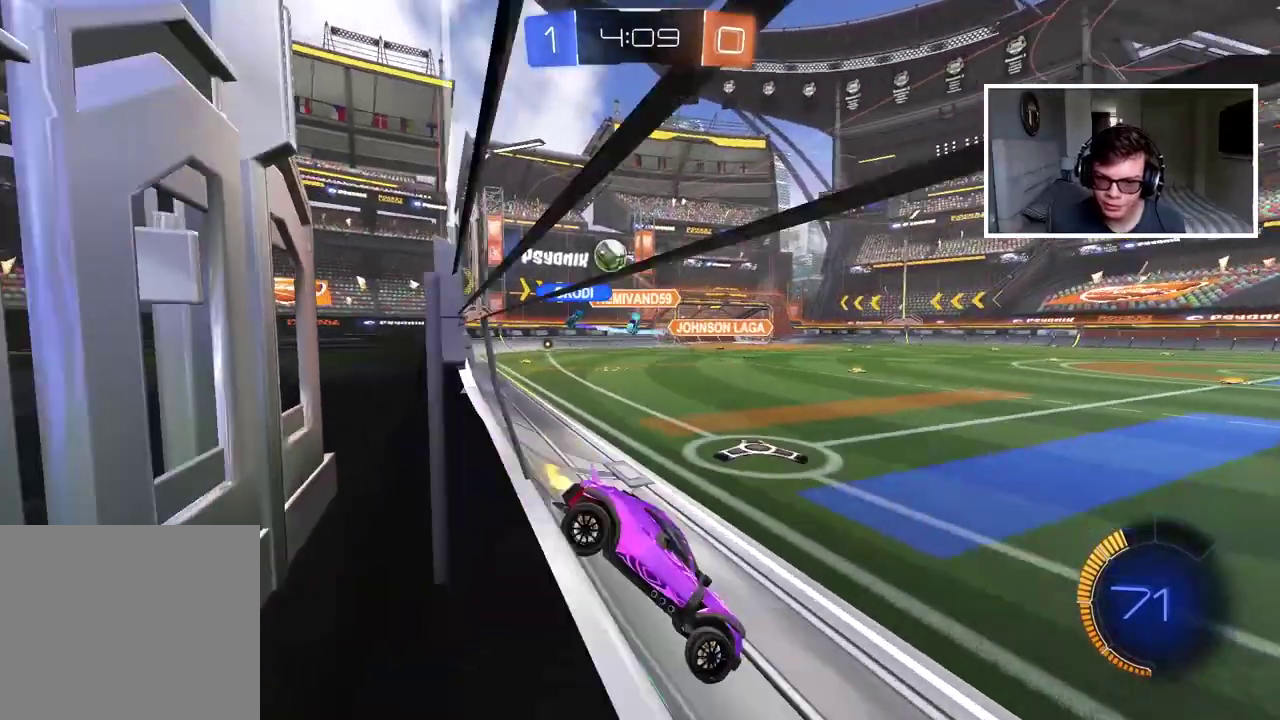
{"buttons": ["R2"], "left_stick": "center", "right_stick": "center", "events": [[433, "left_stick", "center"]]}
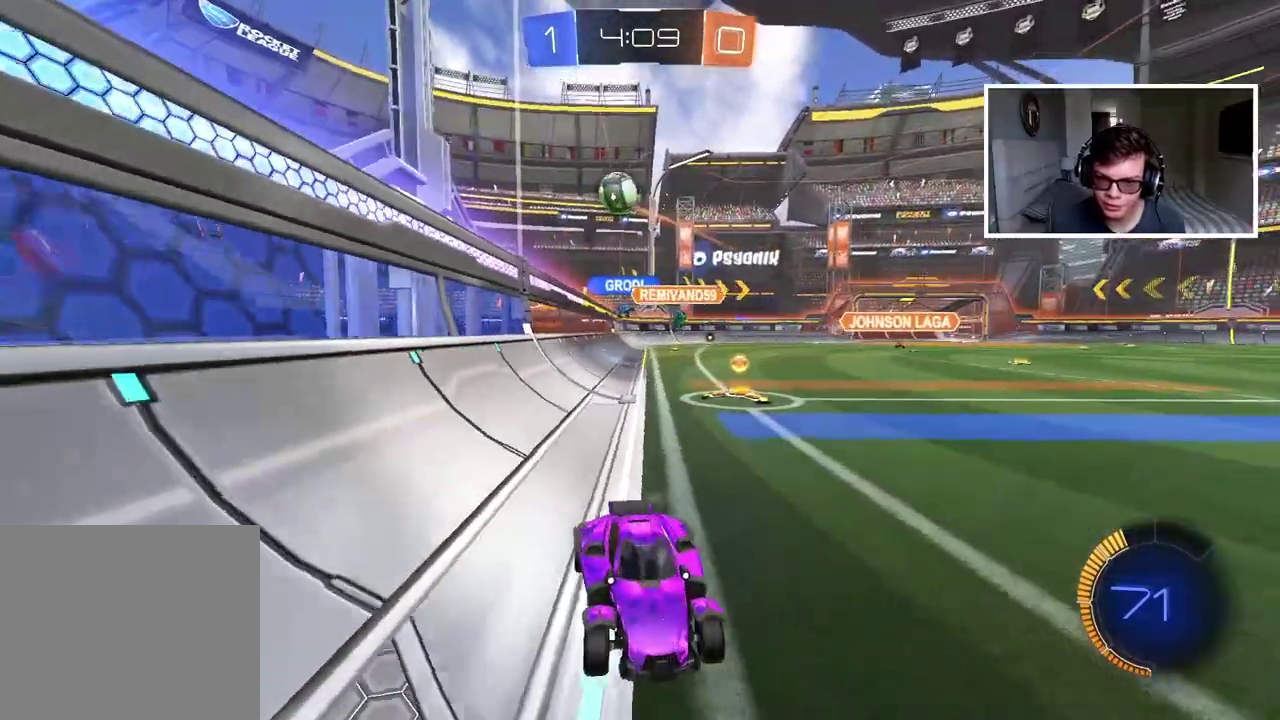
{"buttons": ["R2"], "left_stick": "center", "right_stick": "center", "events": [[50, "left_stick", "left"], [433, "left_stick", "center"]]}
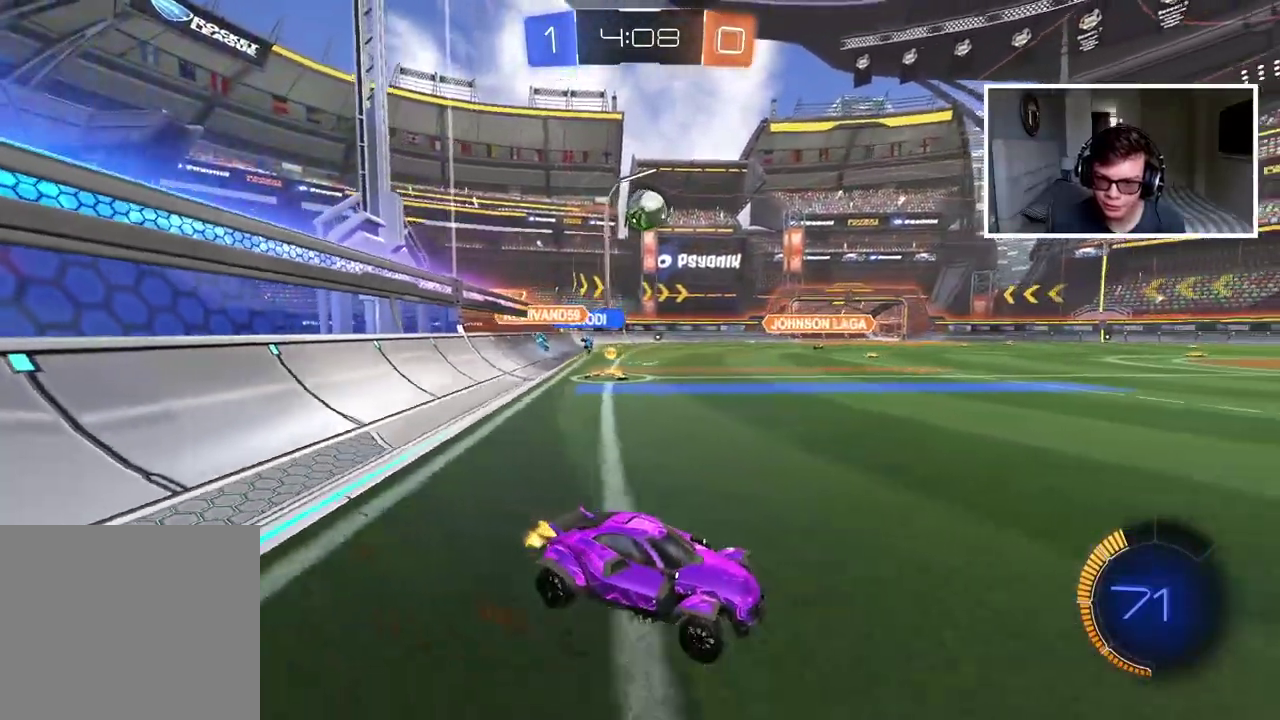
{"buttons": ["CIRCLE", "R2"], "left_stick": "left", "right_stick": "center", "events": [[33, "left_stick", "left"], [500, "CIRCLE", "down"]]}
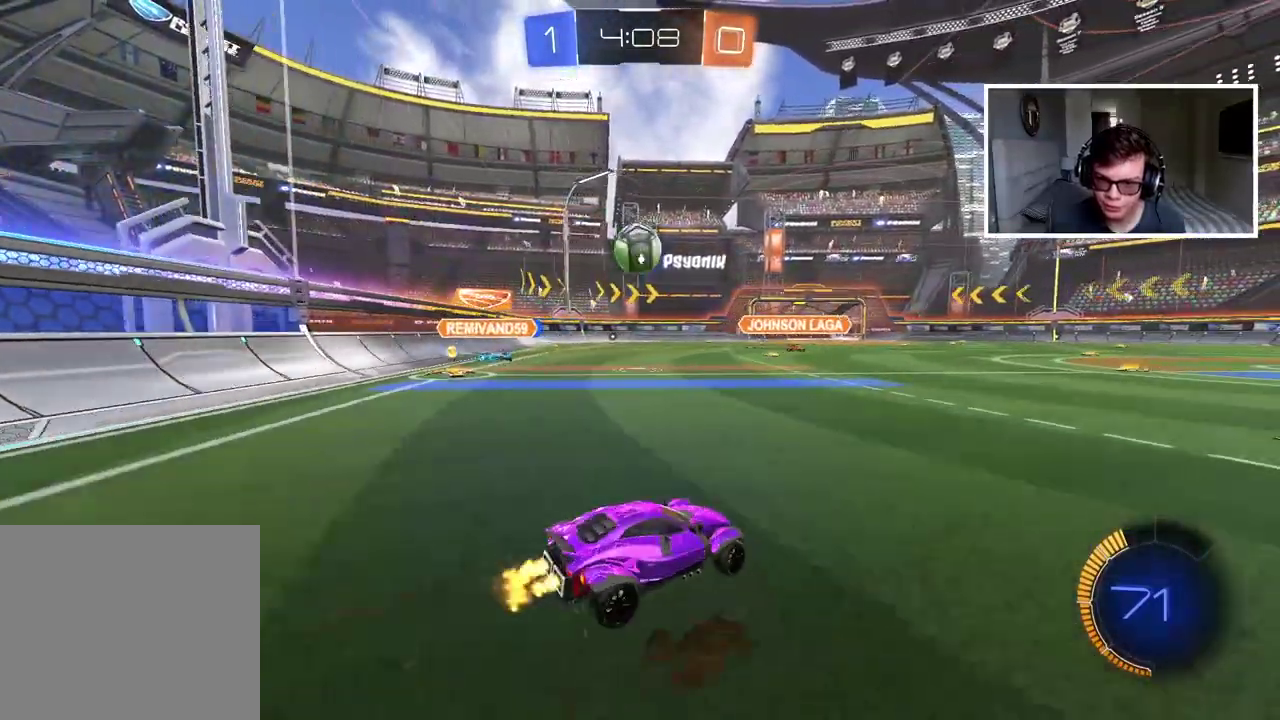
{"buttons": ["CROSS", "CIRCLE"], "left_stick": "center", "right_stick": "center", "events": [[233, "left_stick", "center"], [333, "CROSS", "down"], [333, "left_stick", "down"], [350, "R2", "up"], [500, "left_stick", "center"]]}
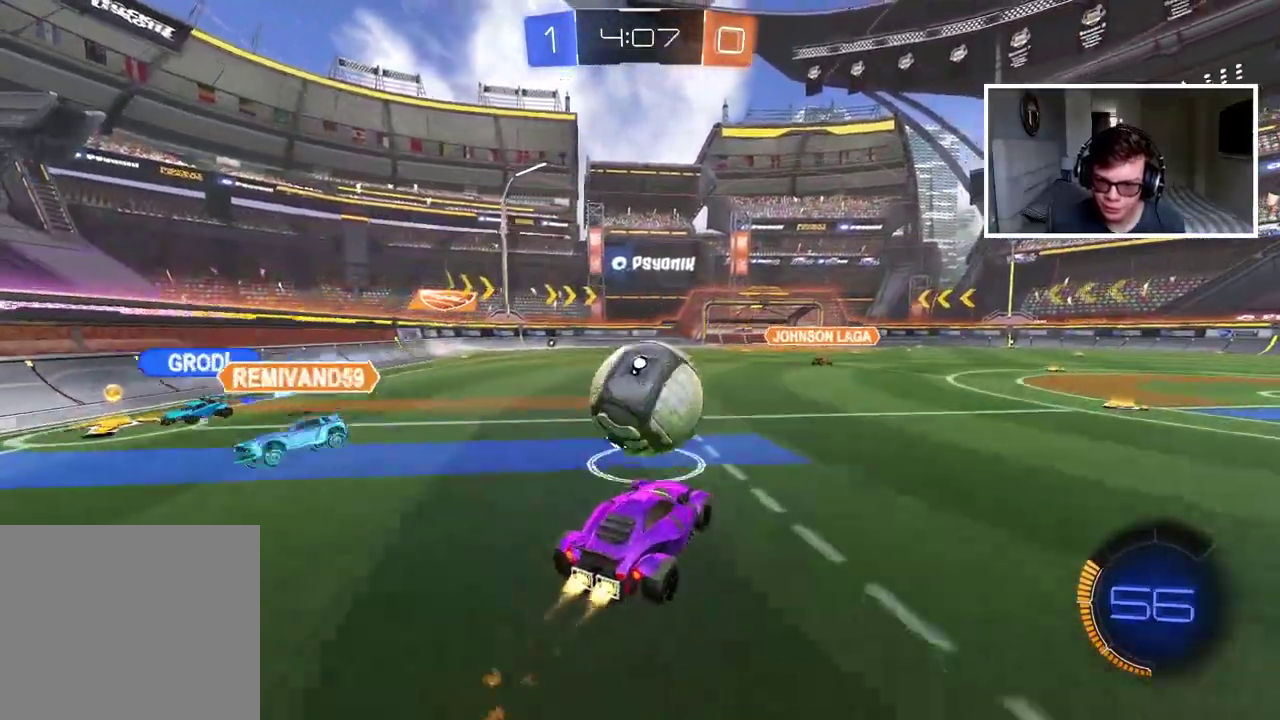
{"buttons": [], "left_stick": "center", "right_stick": "center", "events": [[17, "CROSS", "up"], [33, "CIRCLE", "up"], [67, "left_stick", "down-right"], [100, "CIRCLE", "down"], [100, "CROSS", "down"], [117, "R2", "down"], [217, "CIRCLE", "up"], [233, "R2", "up"], [250, "CROSS", "up"], [267, "left_stick", "center"]]}
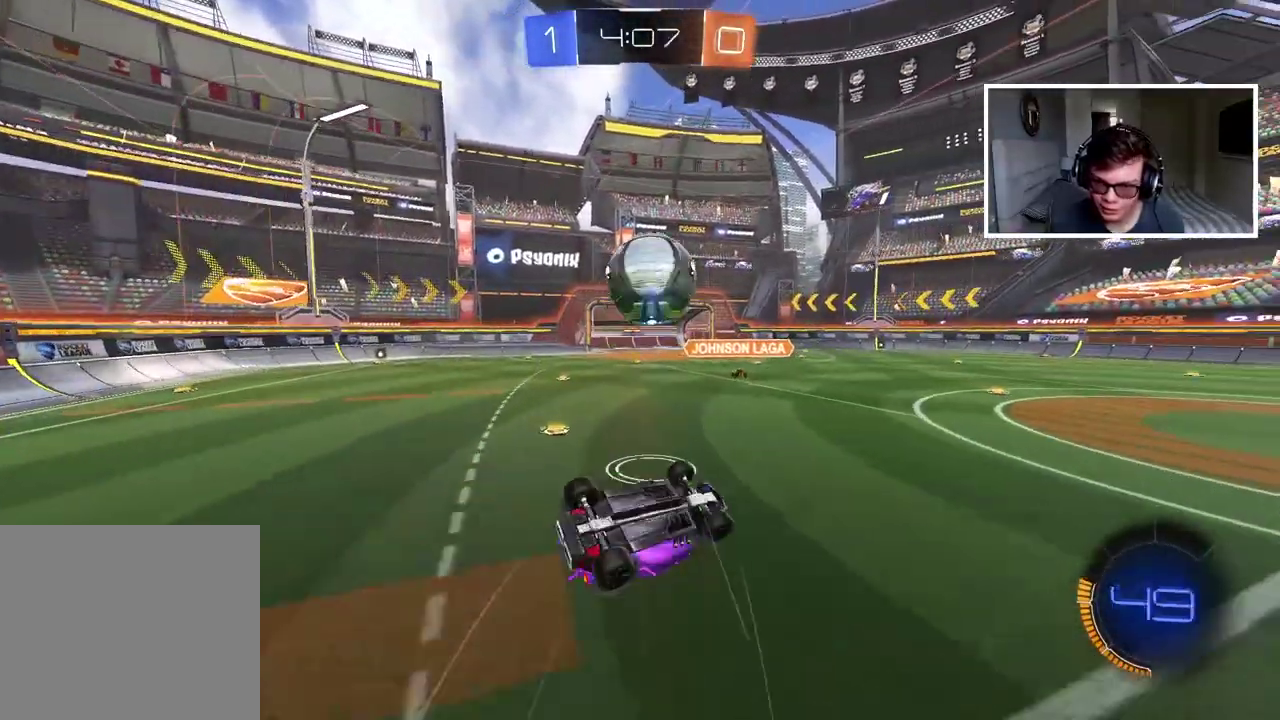
{"buttons": [], "left_stick": "center", "right_stick": "center", "events": []}
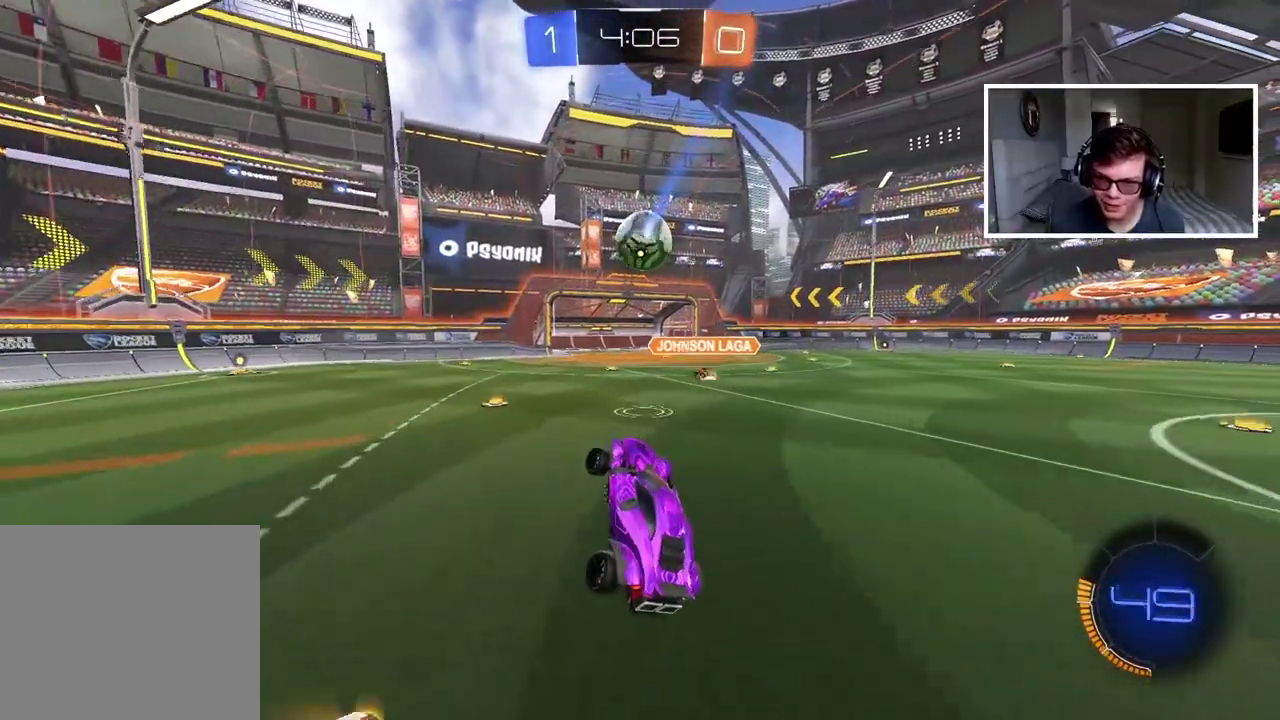
{"buttons": [], "left_stick": "left", "right_stick": "center", "events": [[17, "left_stick", "left"]]}
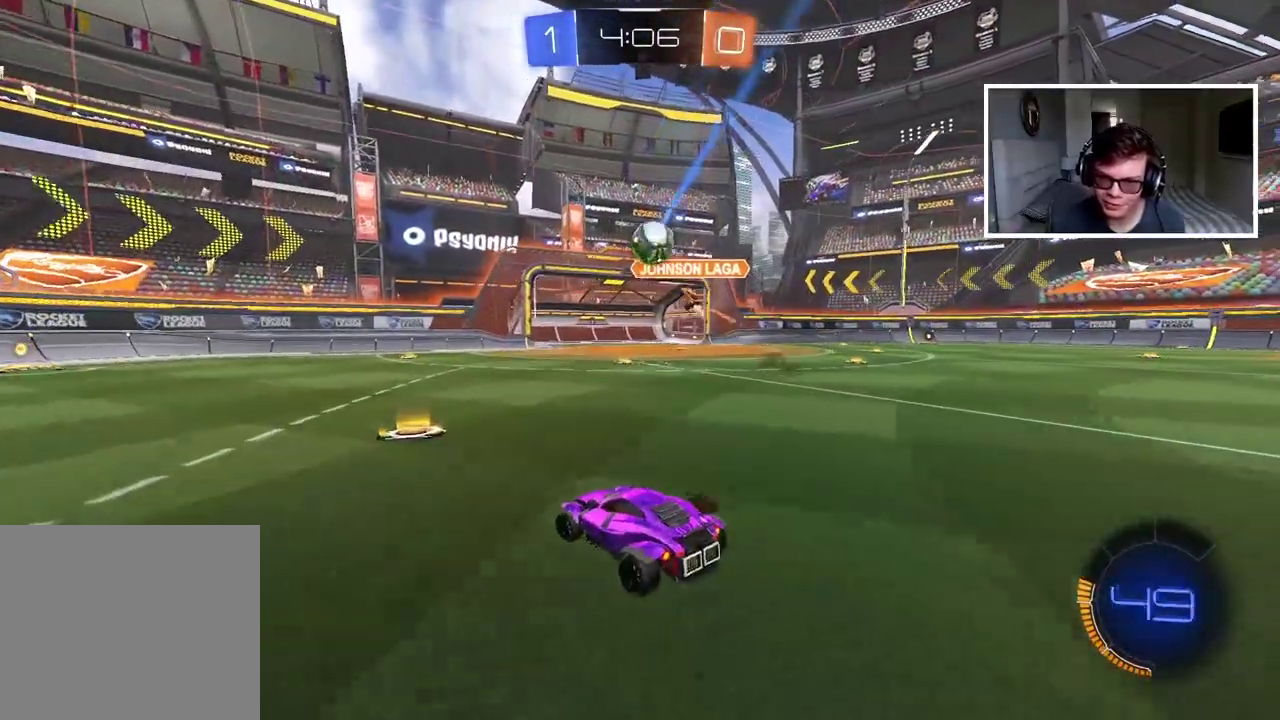
{"buttons": [], "left_stick": "right", "right_stick": "center", "events": [[83, "left_stick", "center"], [383, "left_stick", "right"]]}
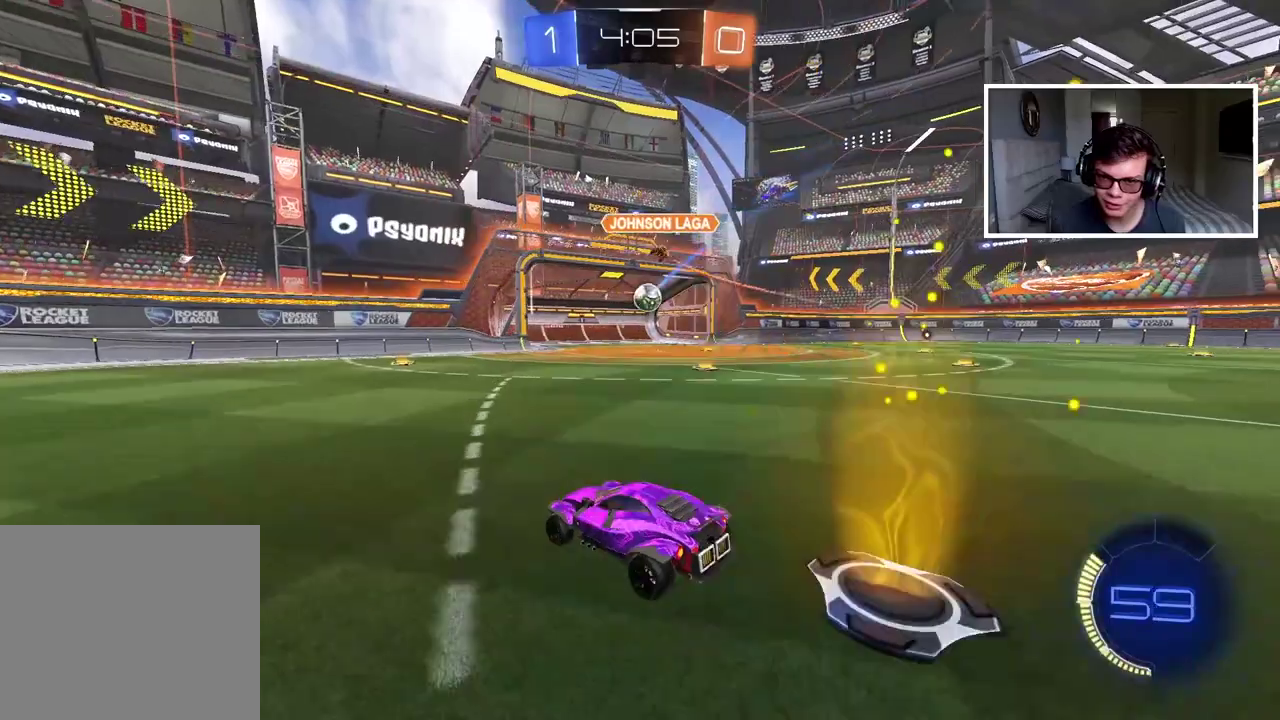
{"buttons": [], "left_stick": "center", "right_stick": "center", "events": [[167, "left_stick", "center"]]}